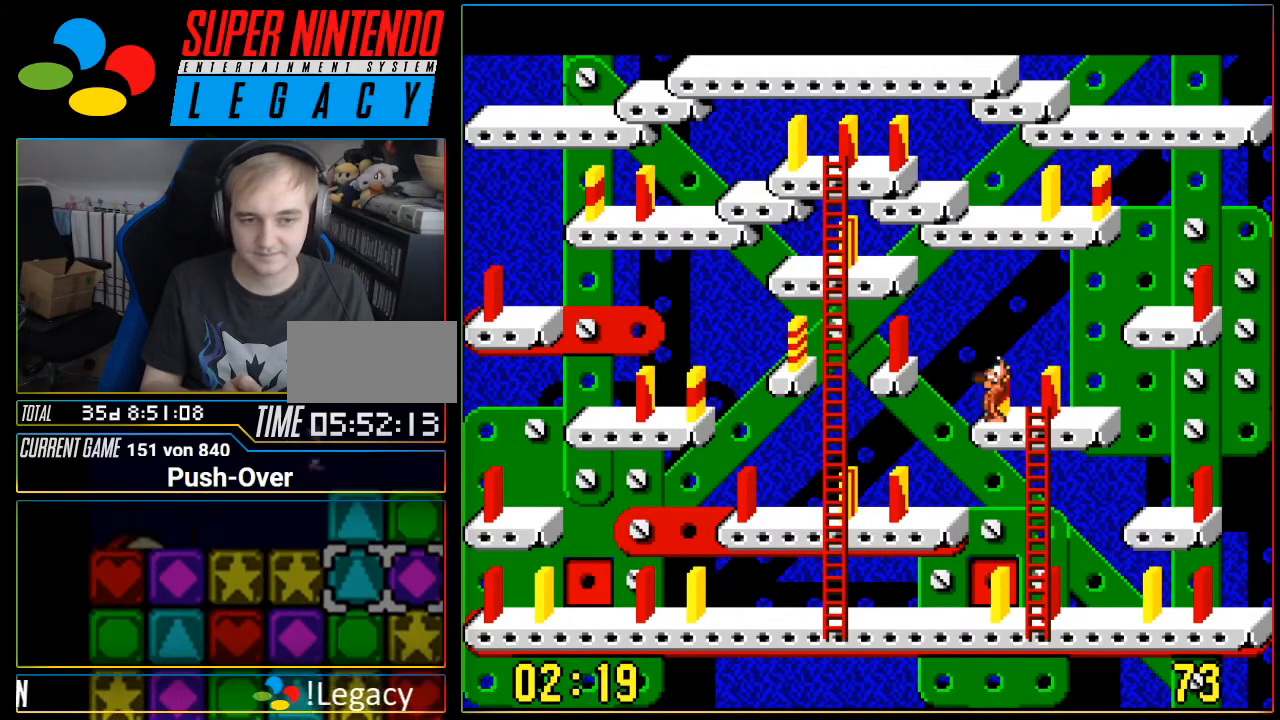
Gameplay with a controller (Nintendo layout); each line is a JSON object with the inputs held at the frame after it. "events" lists button and stick changes between this image and that frame as [ms after this image, input, new state], when the widget could be followed in between. Not read: L3 R3.
{"buttons": ["DPAD_LEFT"], "events": []}
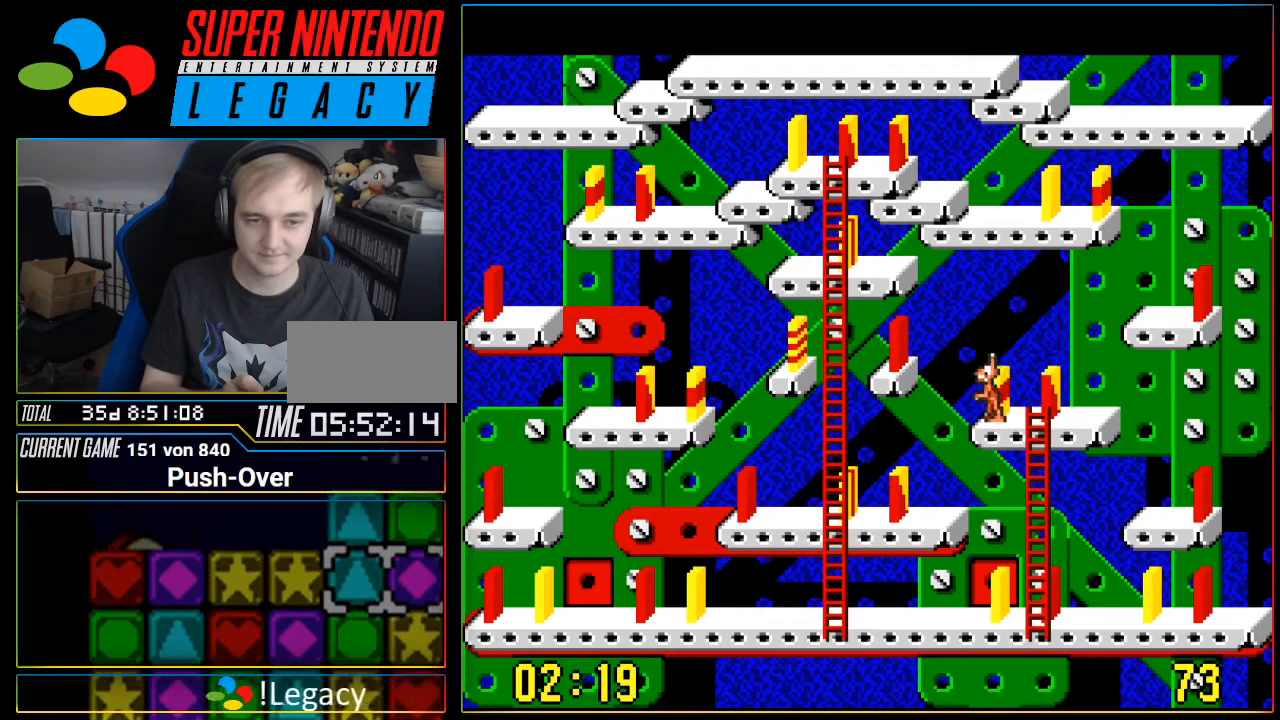
{"buttons": [], "events": [[467, "DPAD_LEFT", "up"]]}
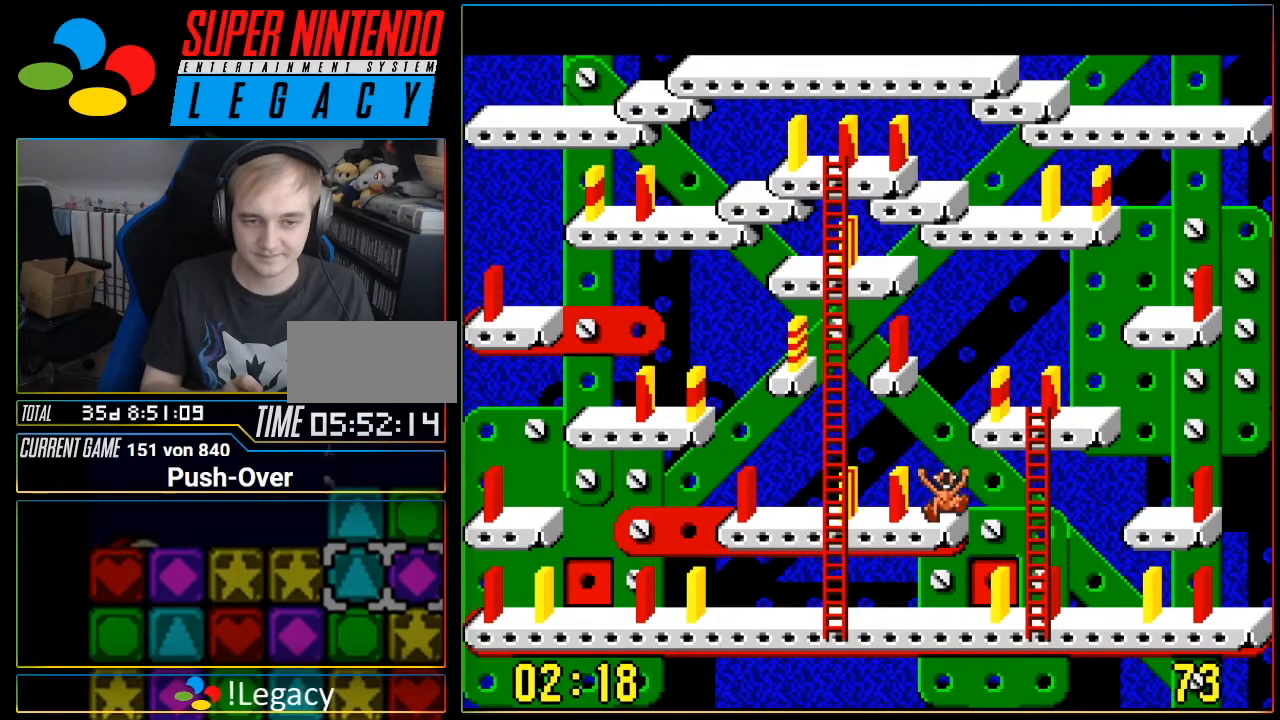
{"buttons": ["DPAD_LEFT"], "events": [[400, "DPAD_LEFT", "down"]]}
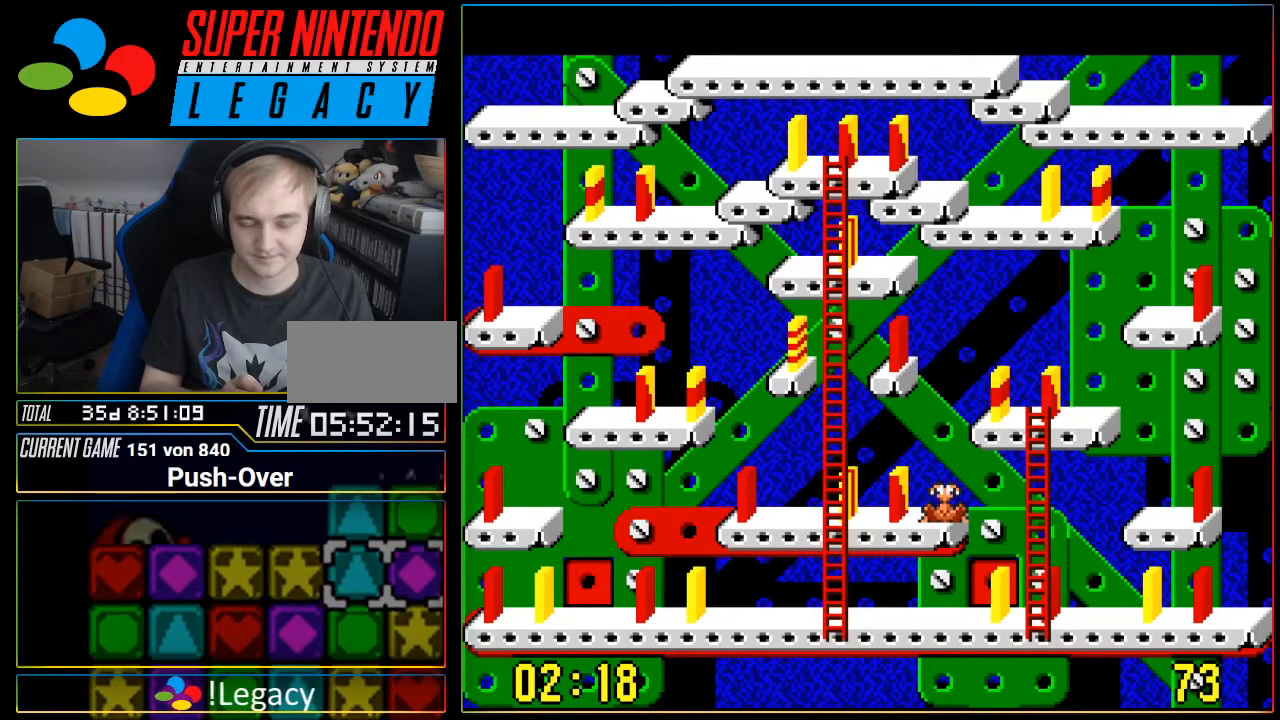
{"buttons": ["DPAD_LEFT"], "events": []}
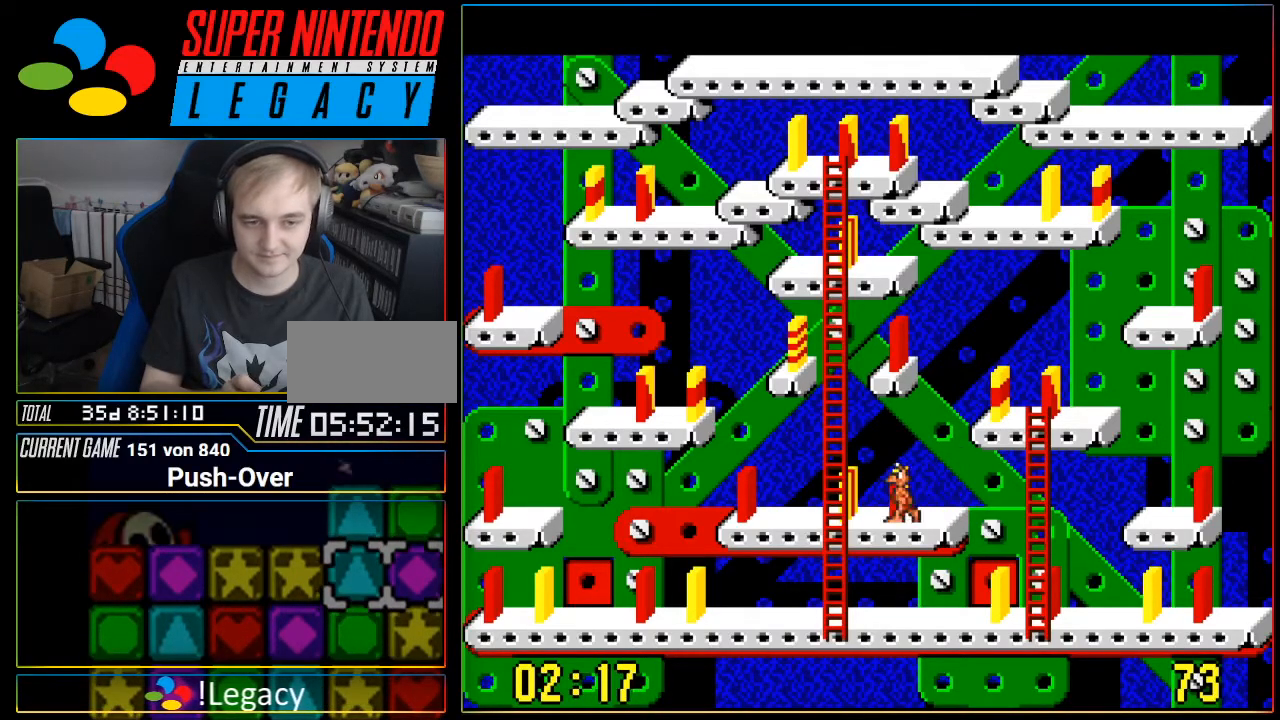
{"buttons": ["DPAD_LEFT"], "events": []}
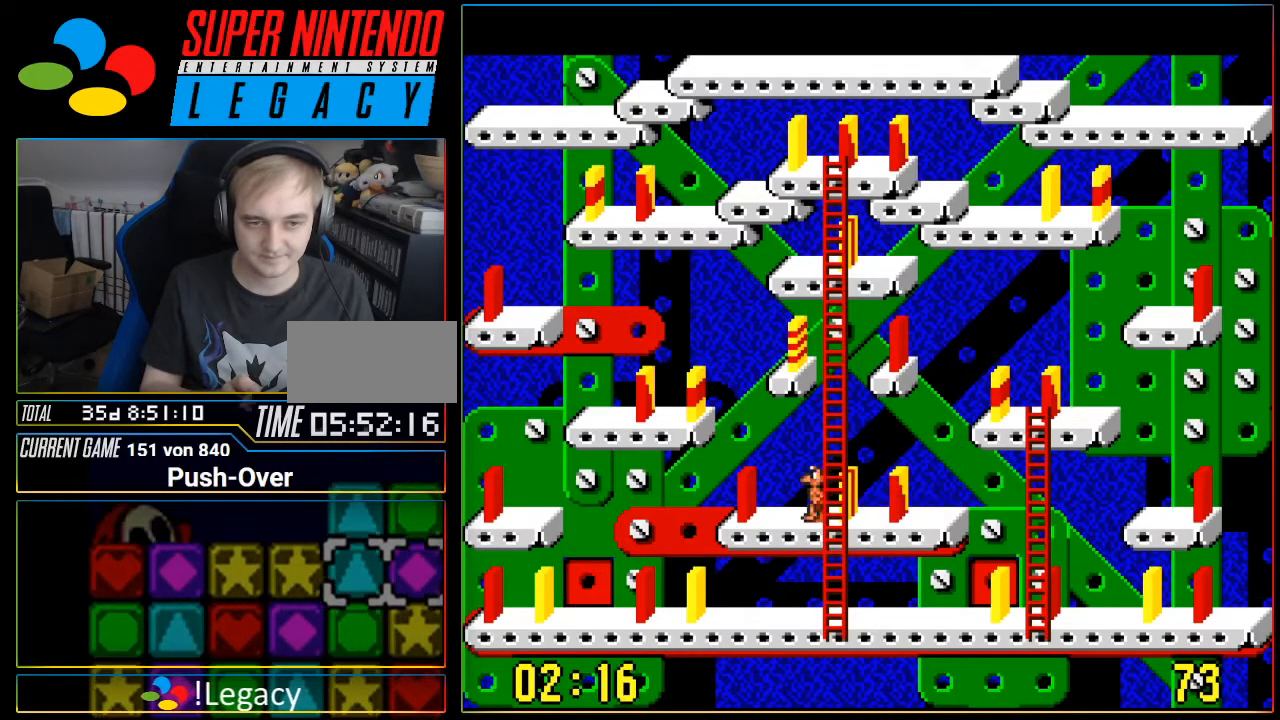
{"buttons": ["A"], "events": [[201, "DPAD_LEFT", "up"], [401, "A", "down"]]}
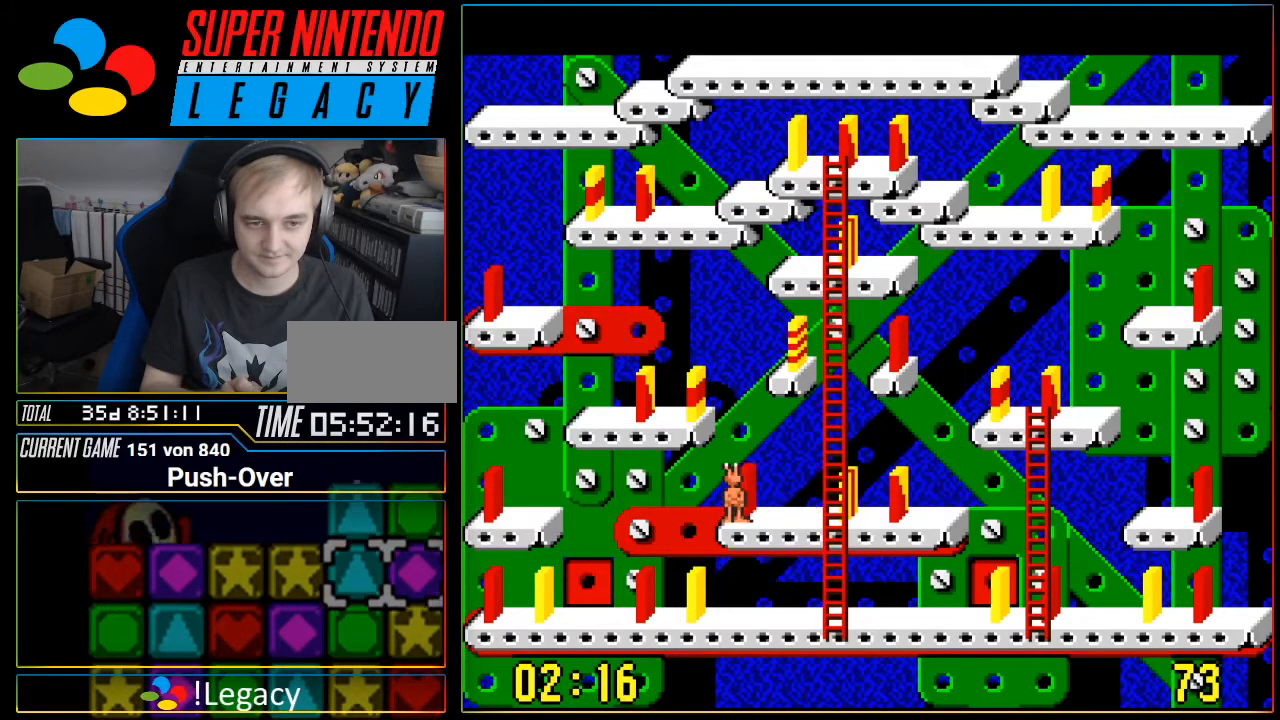
{"buttons": ["DPAD_RIGHT"], "events": [[117, "A", "up"], [400, "DPAD_RIGHT", "down"]]}
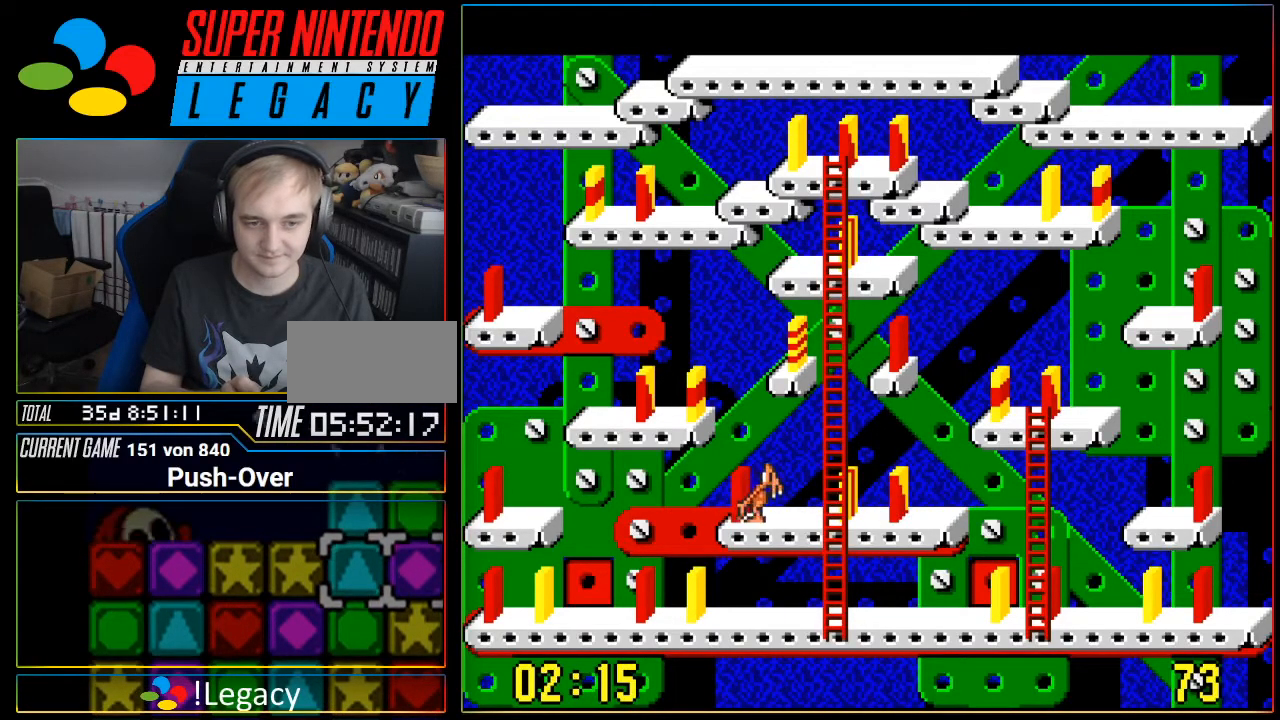
{"buttons": [], "events": [[401, "DPAD_RIGHT", "up"]]}
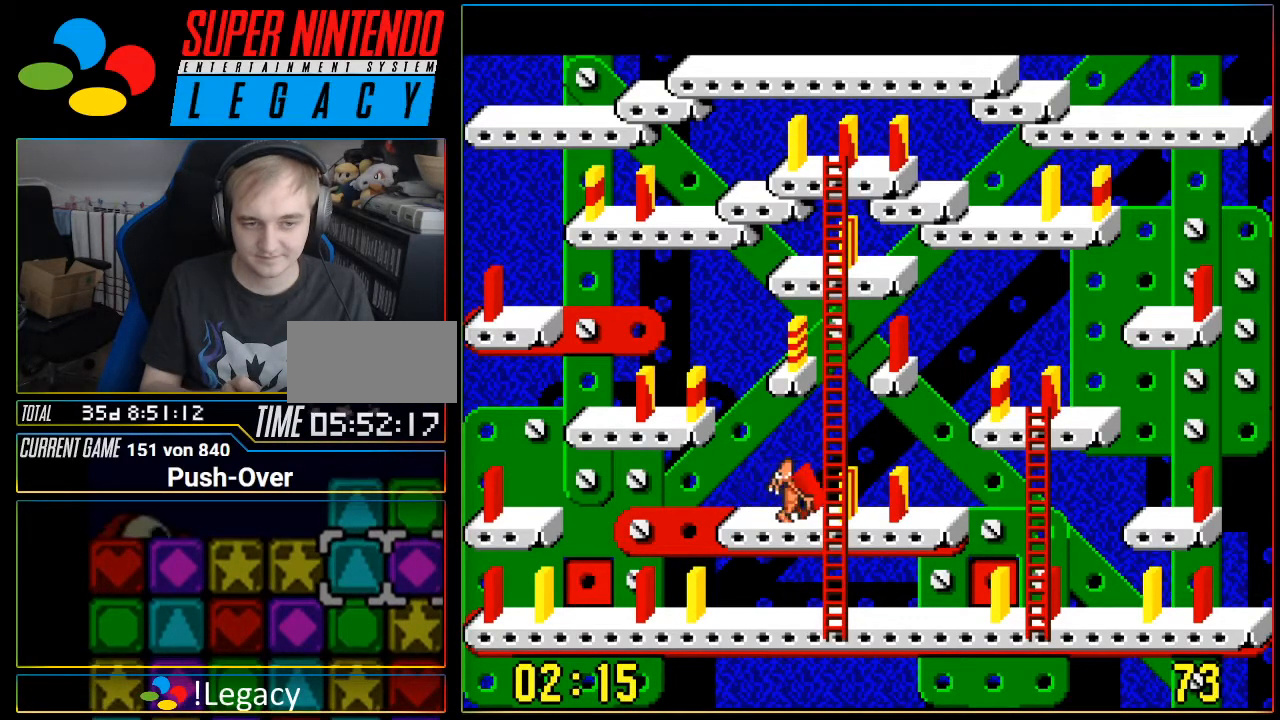
{"buttons": [], "events": [[17, "A", "down"], [183, "A", "up"]]}
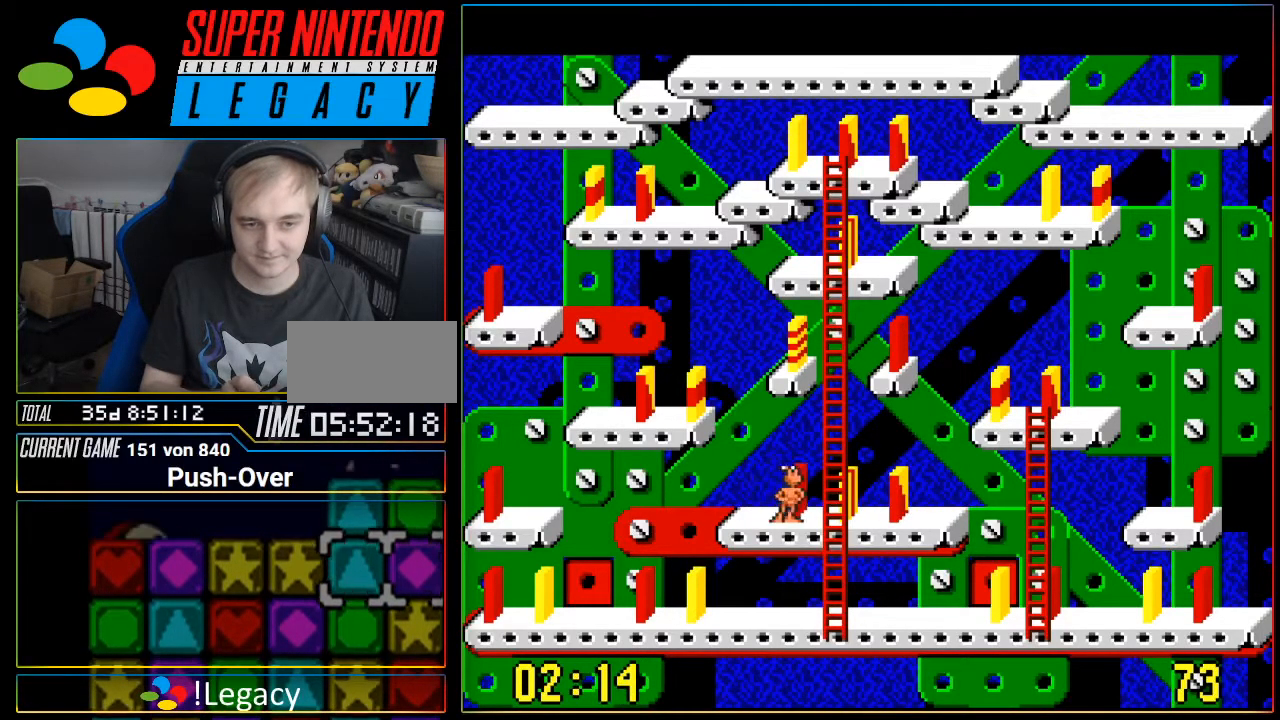
{"buttons": ["DPAD_DOWN"], "events": [[184, "DPAD_RIGHT", "down"], [301, "DPAD_RIGHT", "up"], [467, "DPAD_DOWN", "down"]]}
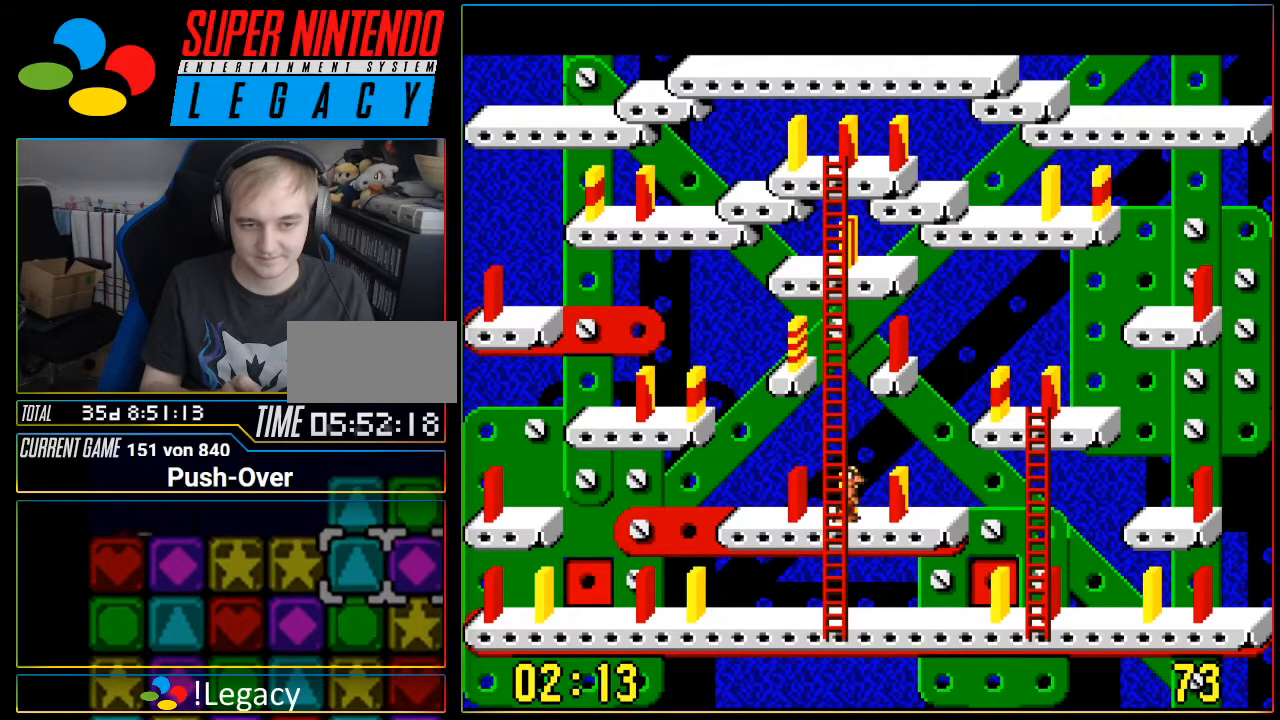
{"buttons": ["DPAD_DOWN"], "events": []}
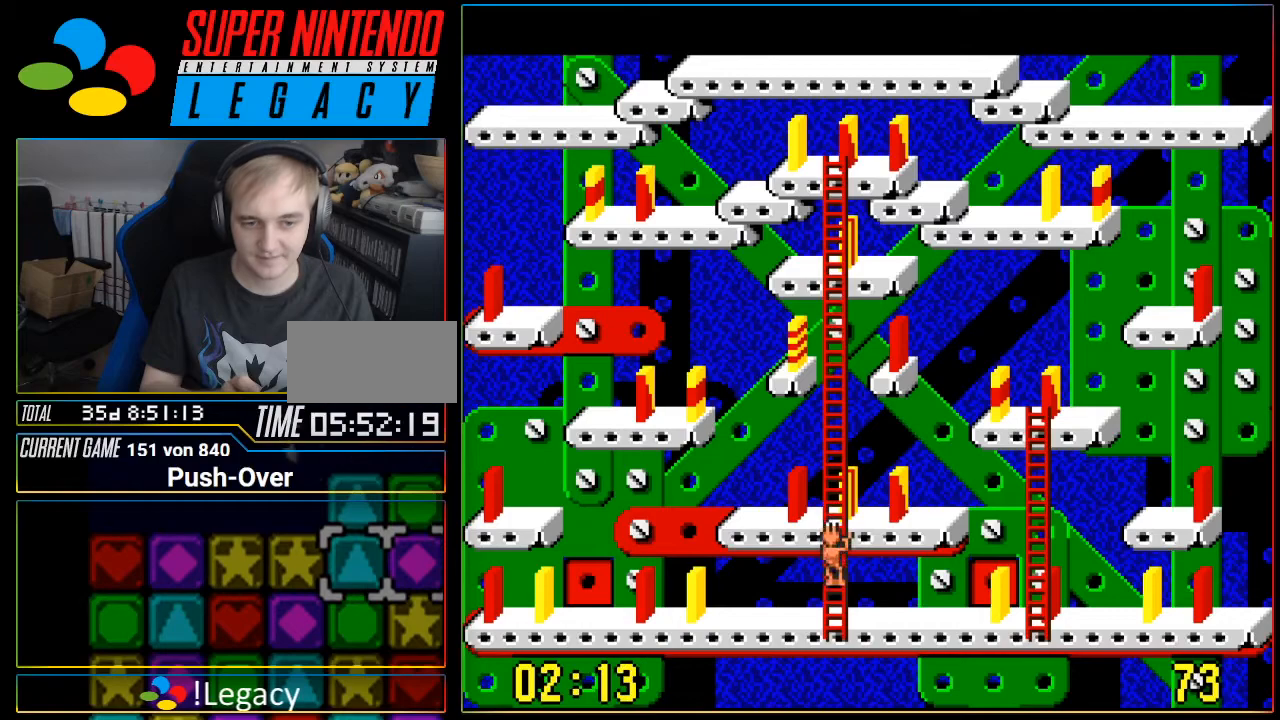
{"buttons": ["DPAD_RIGHT"], "events": [[234, "DPAD_DOWN", "up"], [334, "DPAD_RIGHT", "down"]]}
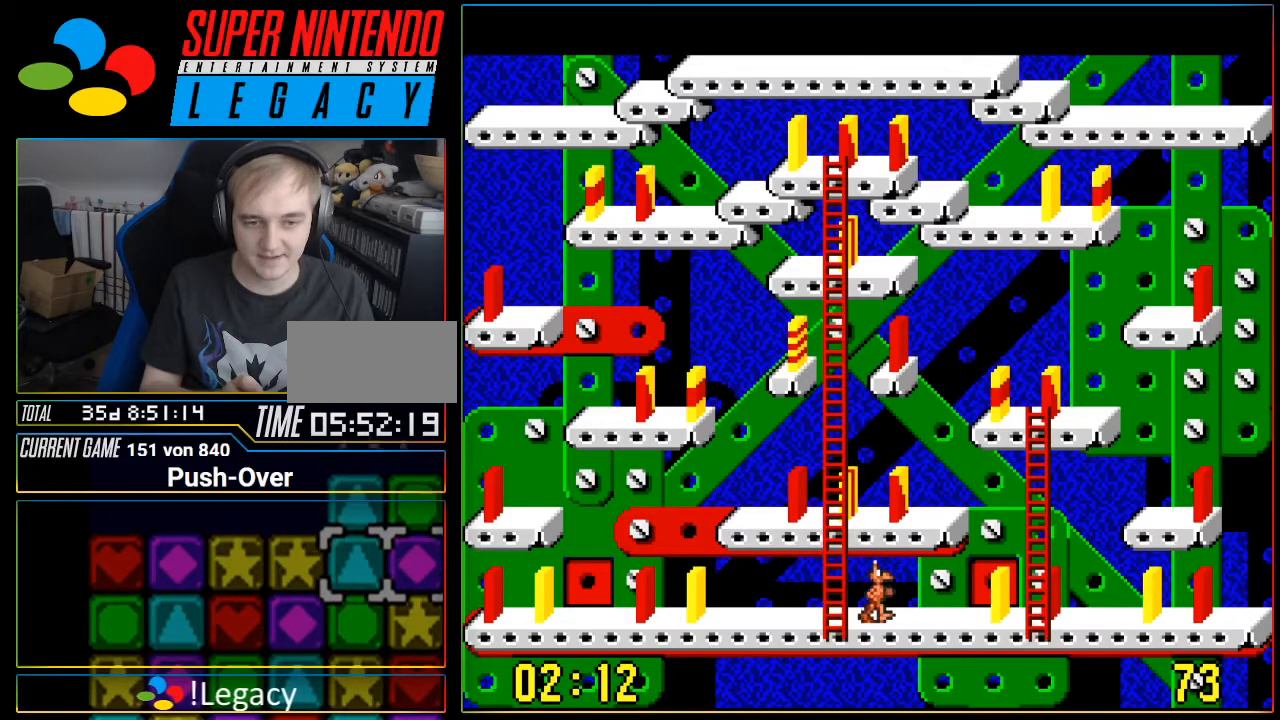
{"buttons": ["DPAD_RIGHT"], "events": []}
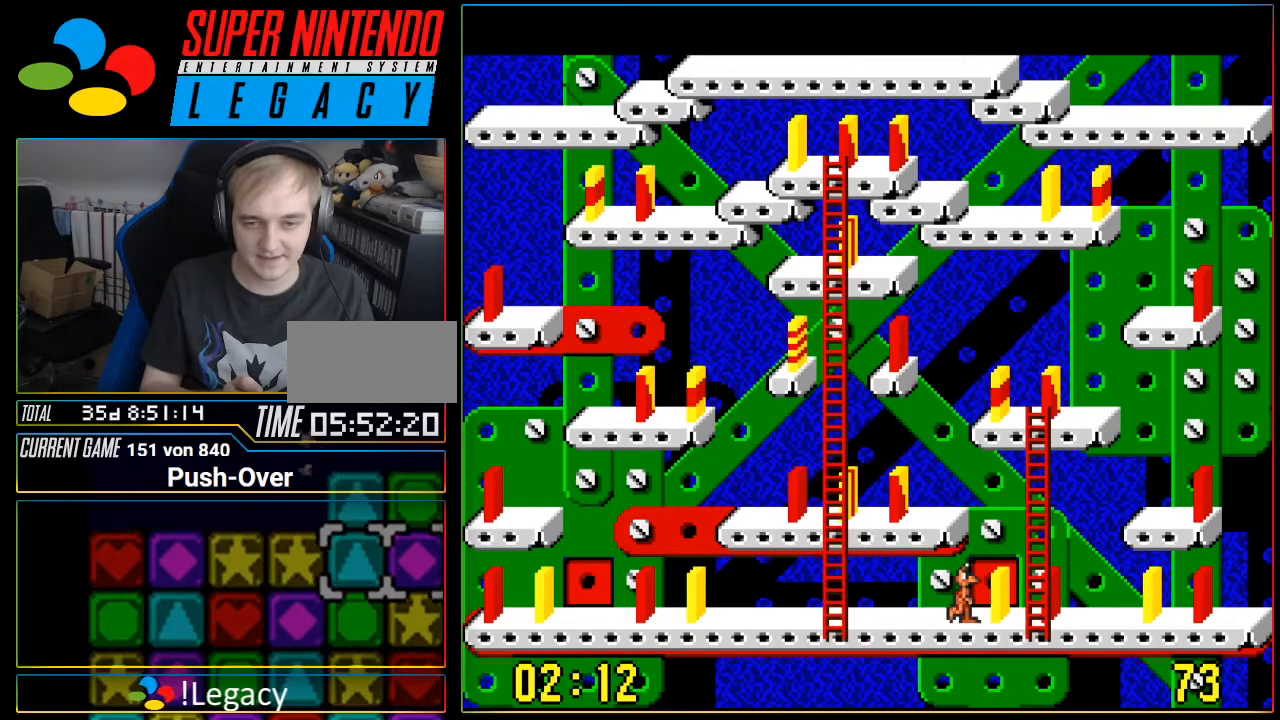
{"buttons": [], "events": [[217, "DPAD_RIGHT", "up"], [234, "A", "down"], [401, "A", "up"]]}
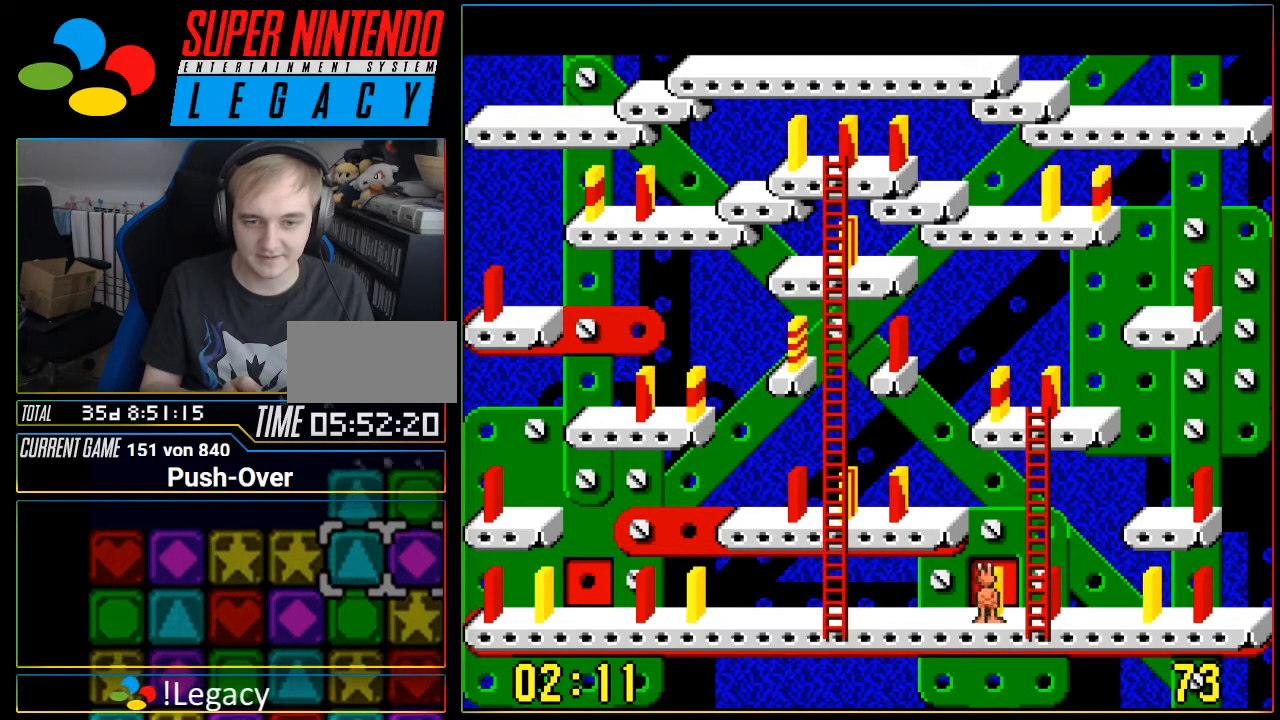
{"buttons": ["DPAD_LEFT"], "events": [[16, "DPAD_LEFT", "down"]]}
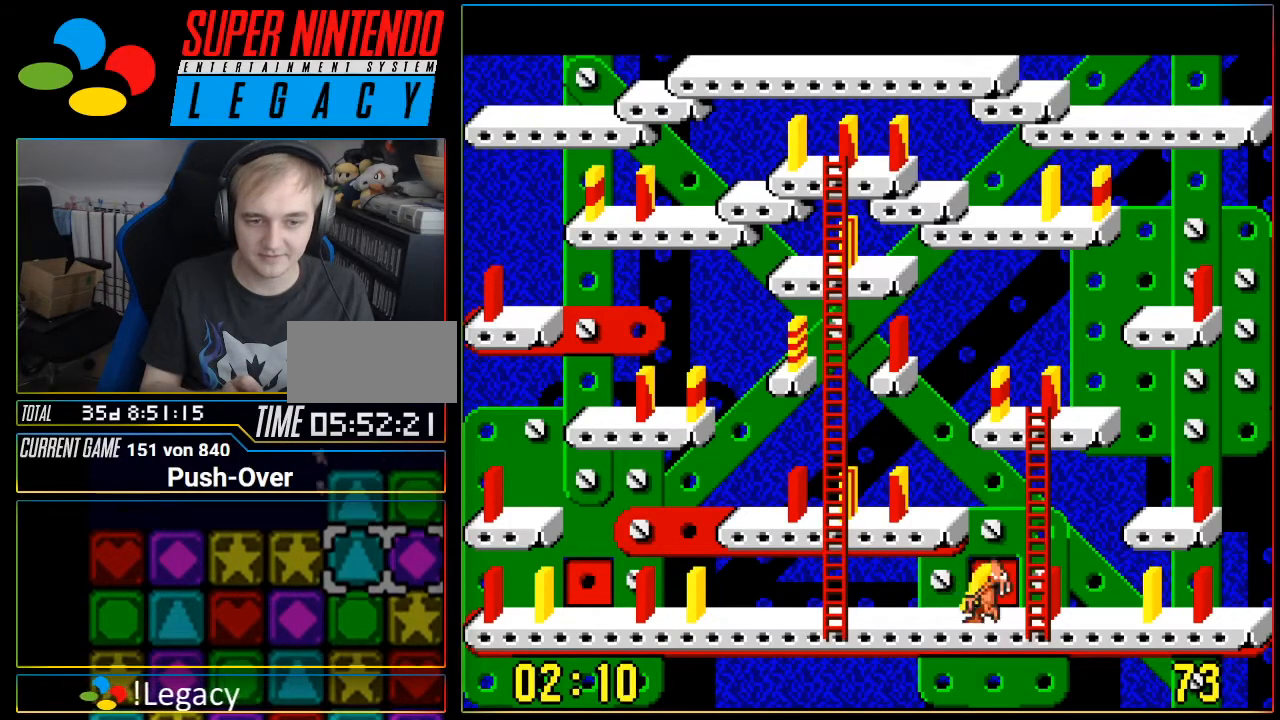
{"buttons": ["DPAD_LEFT"], "events": []}
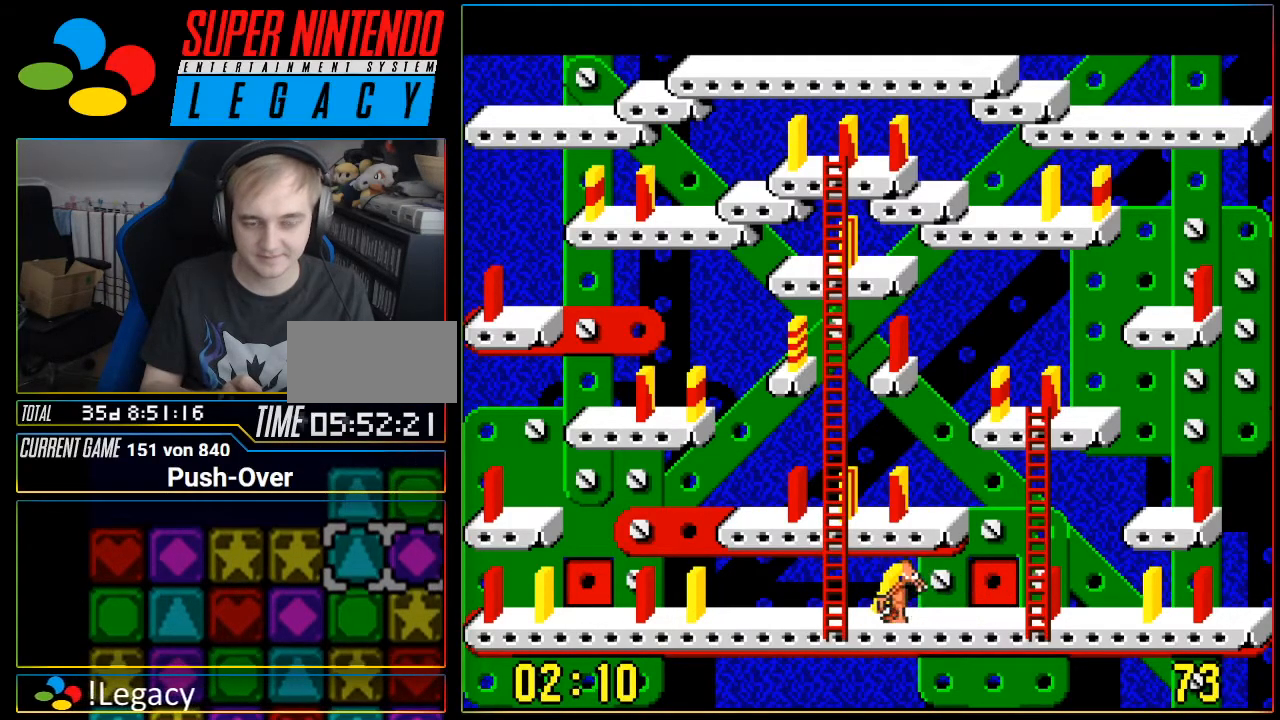
{"buttons": ["A"], "events": [[217, "DPAD_LEFT", "up"], [333, "A", "down"]]}
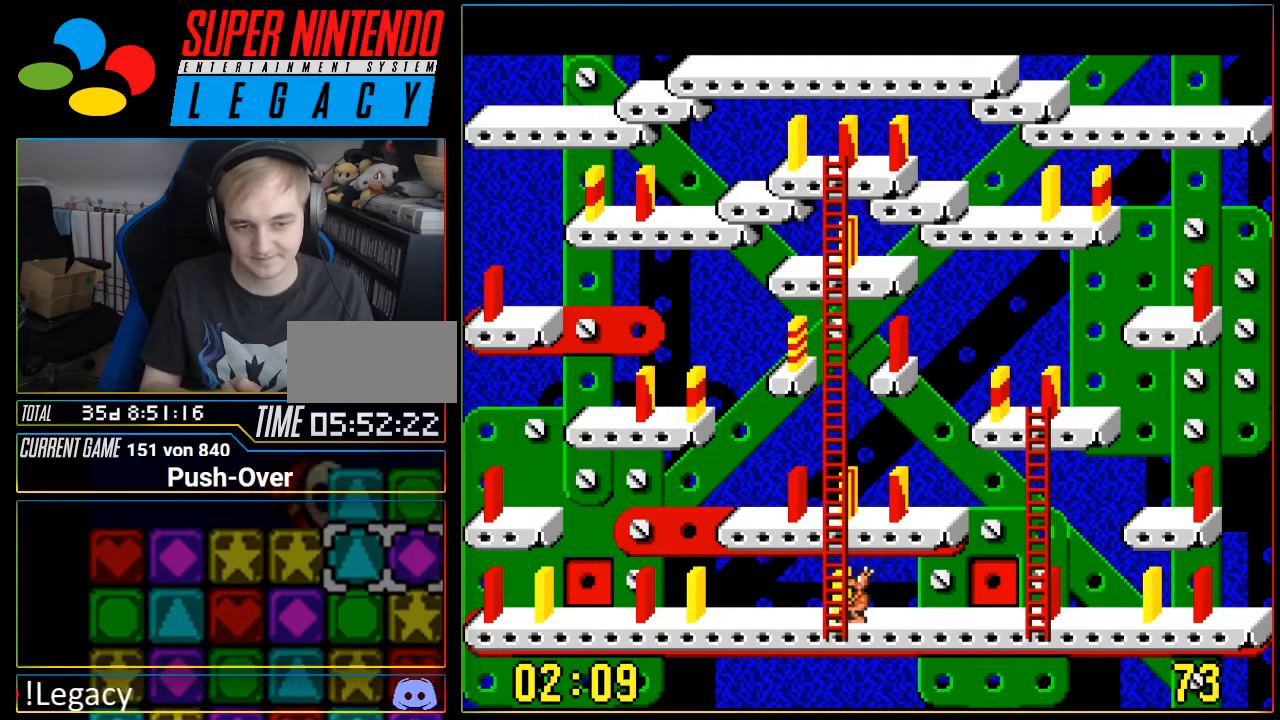
{"buttons": ["DPAD_LEFT"], "events": [[84, "A", "up"], [334, "DPAD_LEFT", "down"]]}
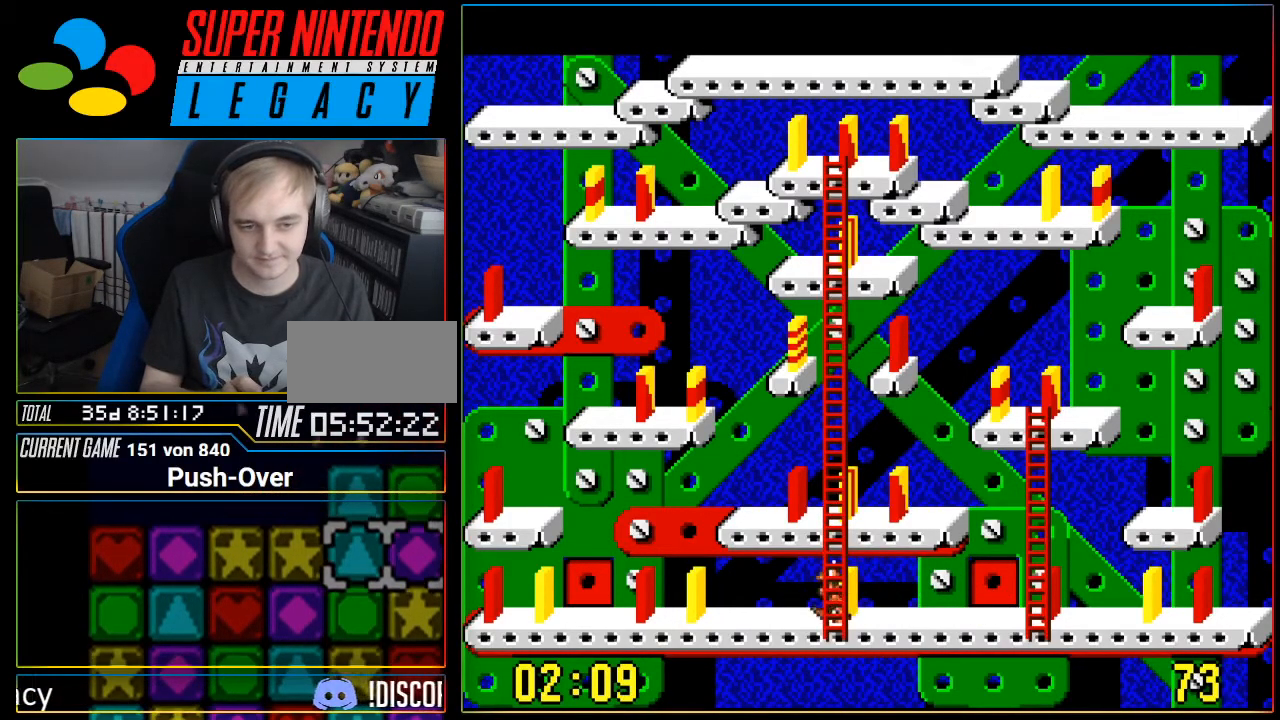
{"buttons": ["DPAD_LEFT"], "events": []}
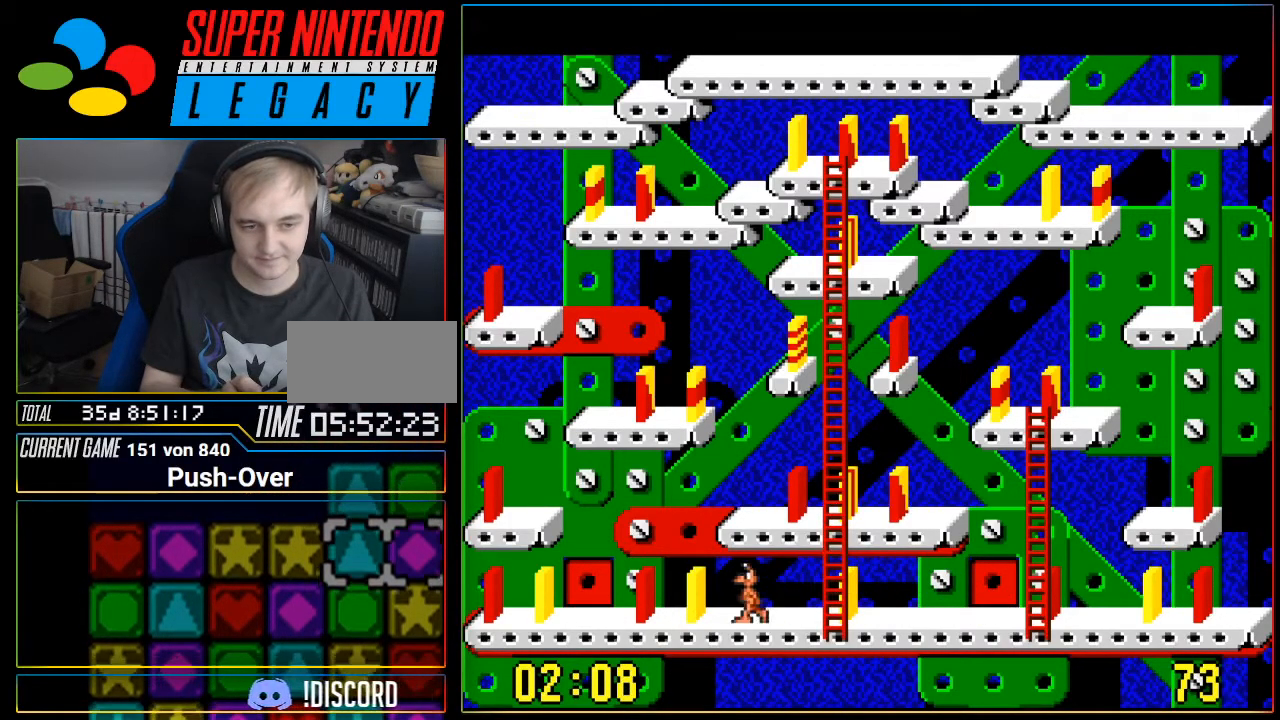
{"buttons": ["A"], "events": [[117, "DPAD_LEFT", "up"], [334, "A", "down"]]}
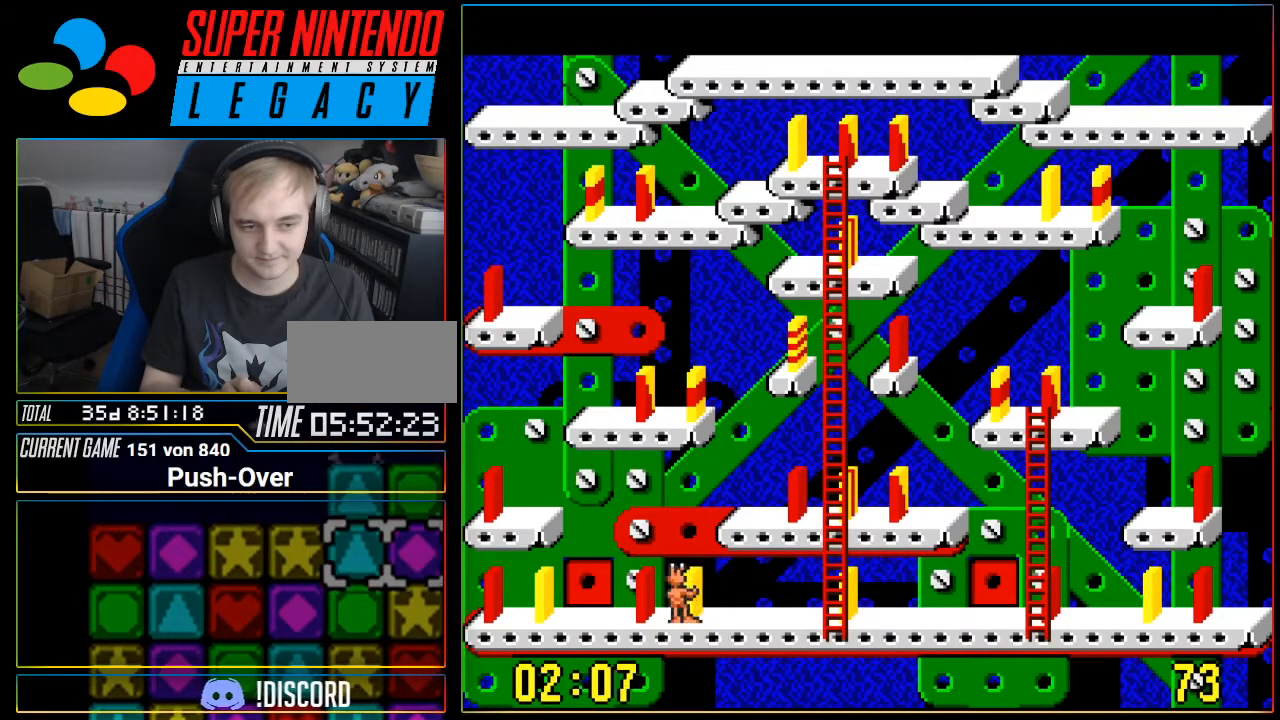
{"buttons": [], "events": [[50, "A", "up"]]}
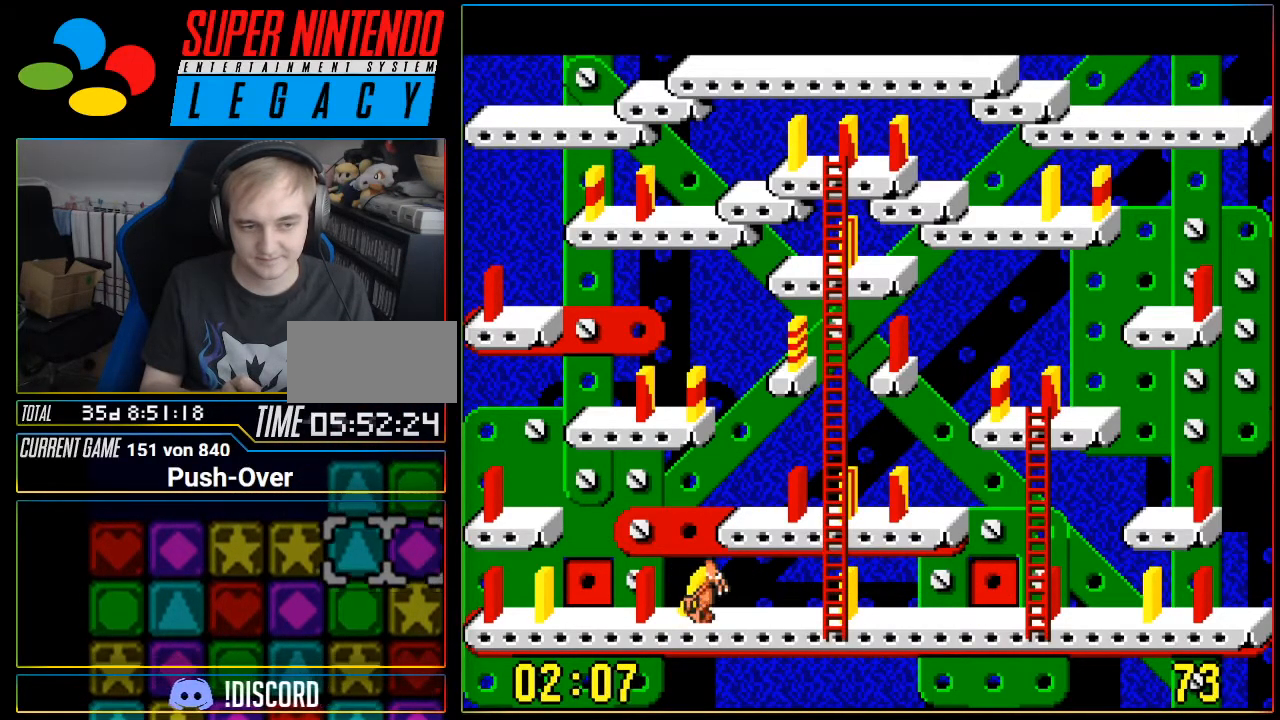
{"buttons": [], "events": []}
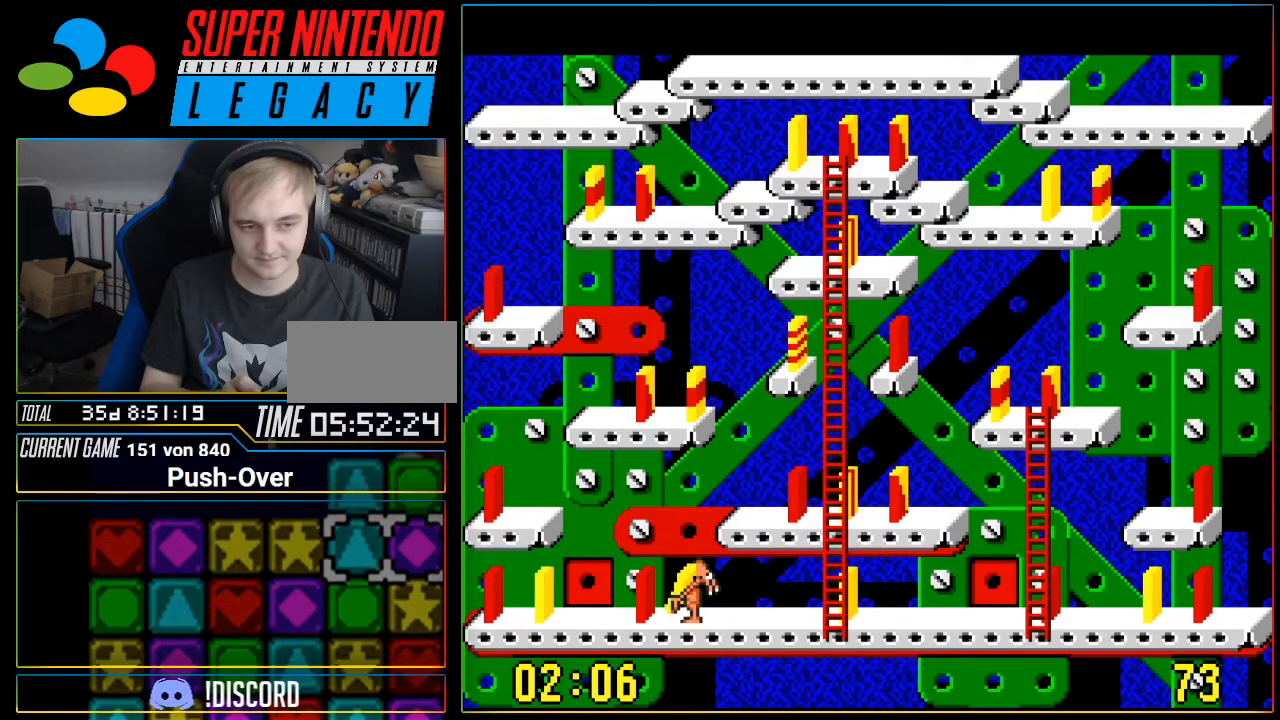
{"buttons": ["DPAD_RIGHT"], "events": [[333, "DPAD_RIGHT", "down"]]}
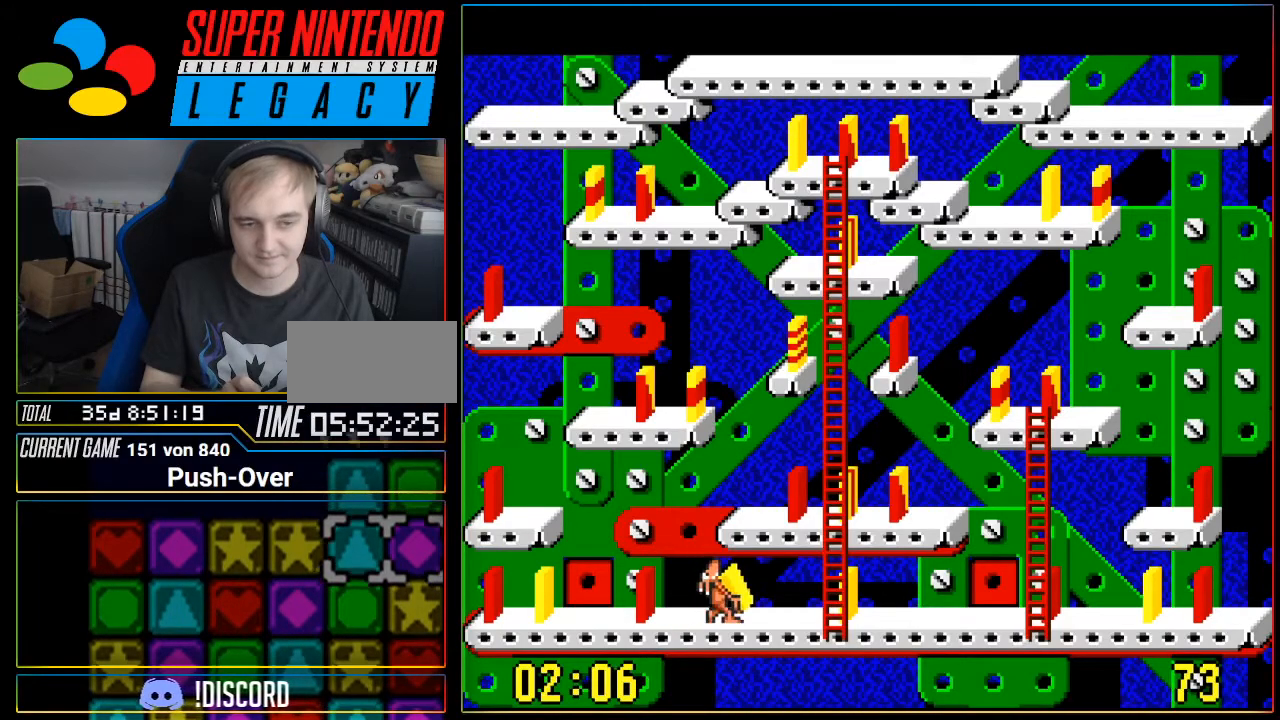
{"buttons": ["A"], "events": [[334, "DPAD_RIGHT", "up"], [484, "A", "down"]]}
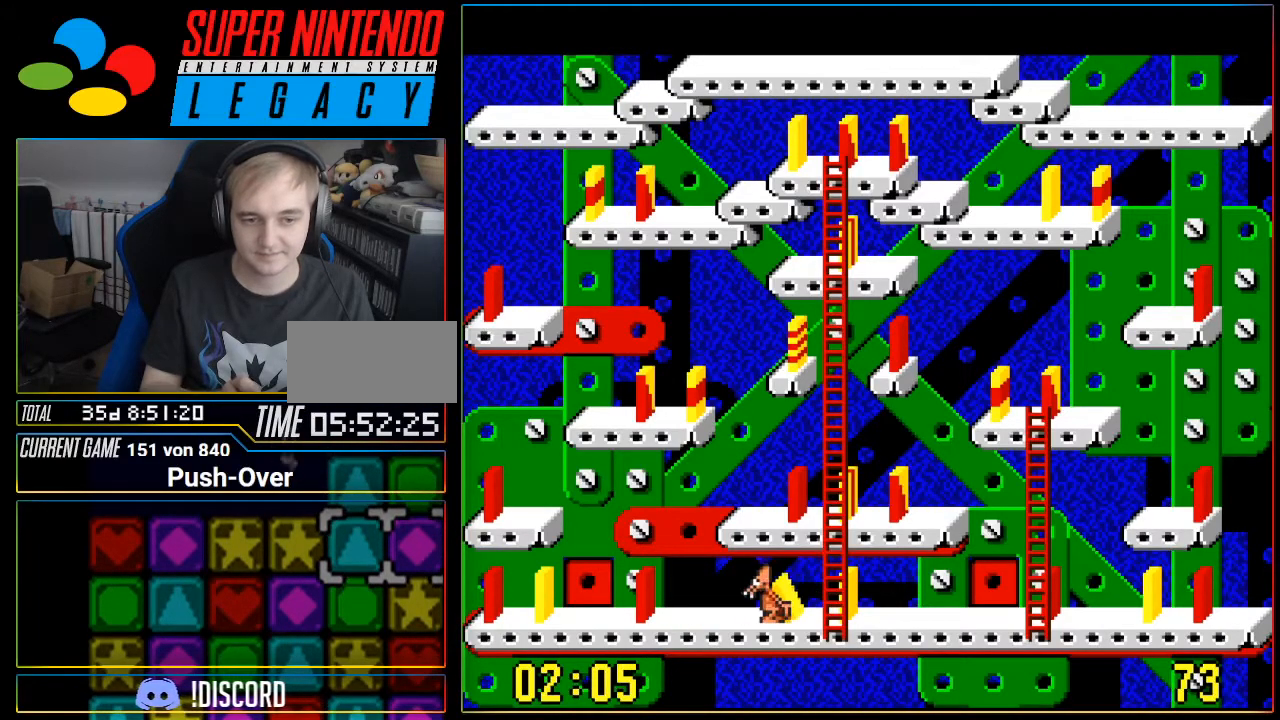
{"buttons": [], "events": [[300, "A", "up"]]}
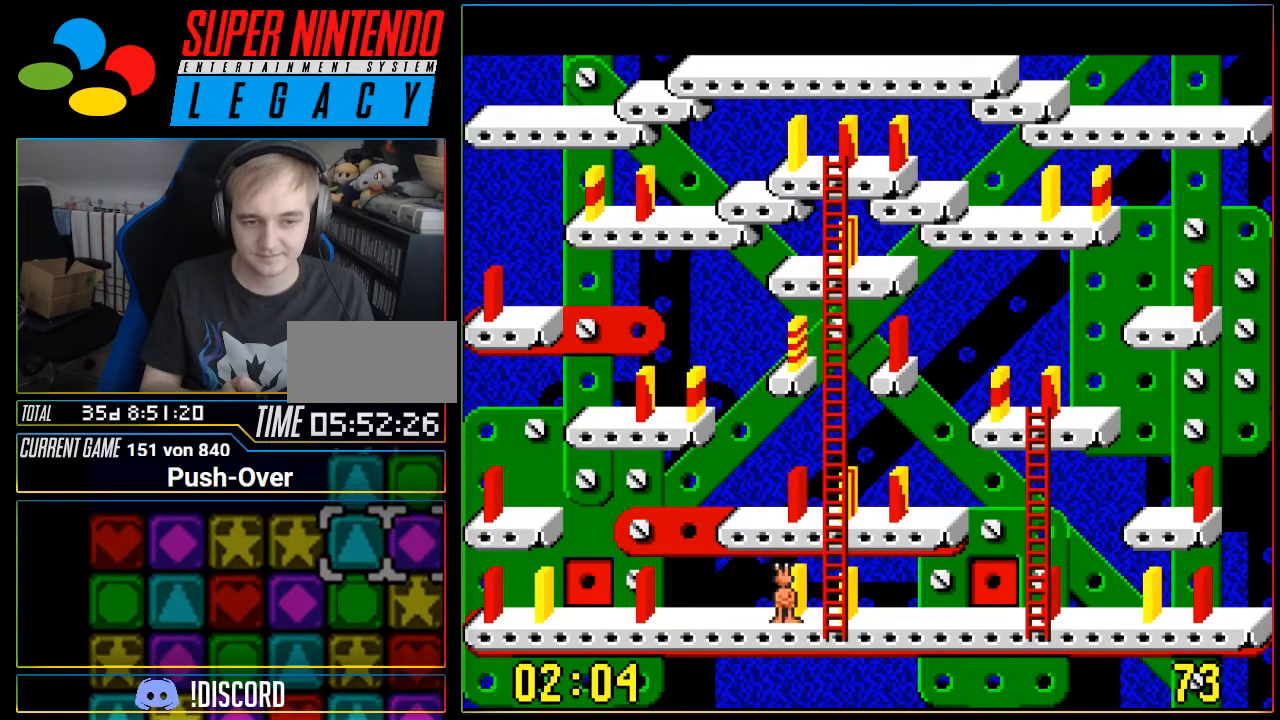
{"buttons": [], "events": []}
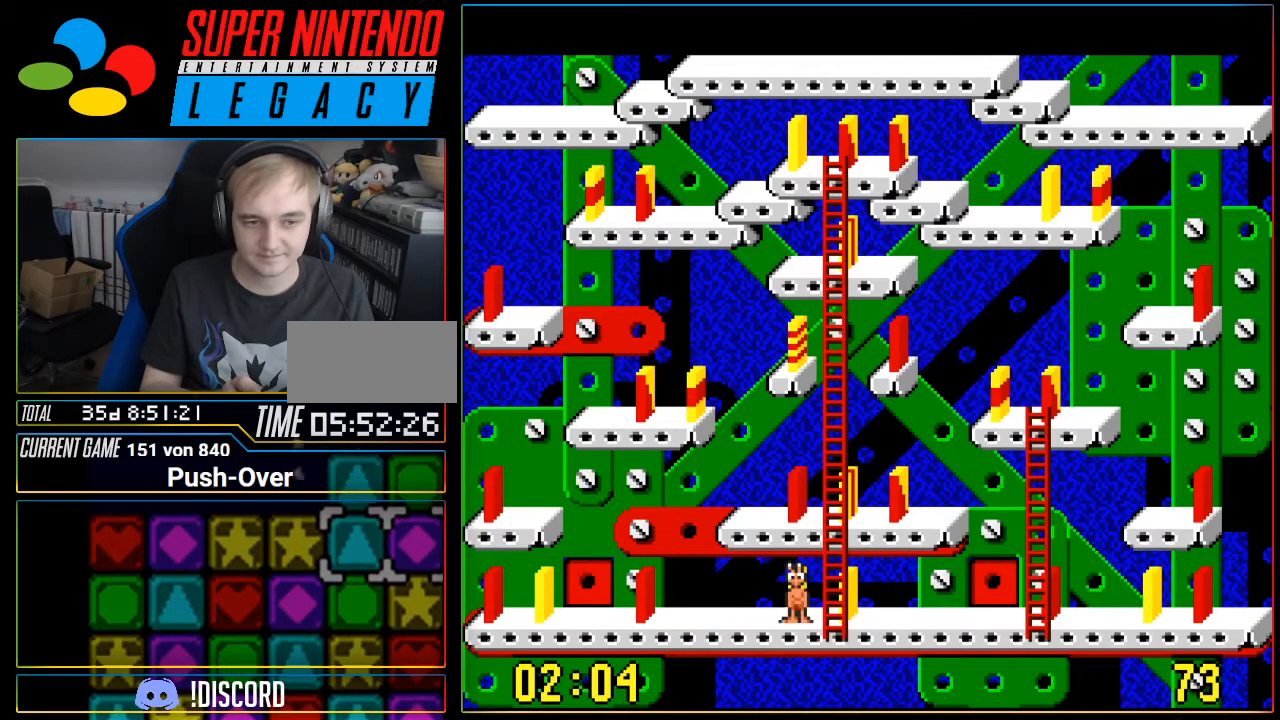
{"buttons": [], "events": []}
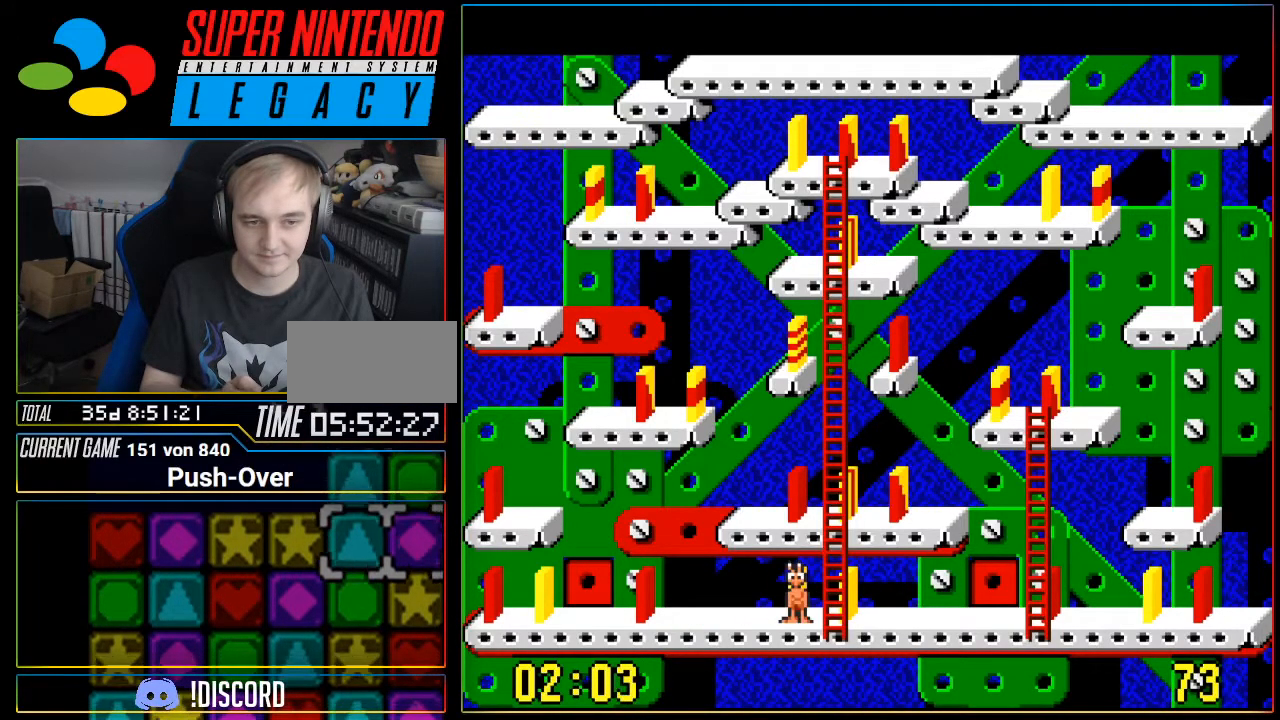
{"buttons": [], "events": [[334, "DPAD_RIGHT", "down"], [501, "DPAD_RIGHT", "up"]]}
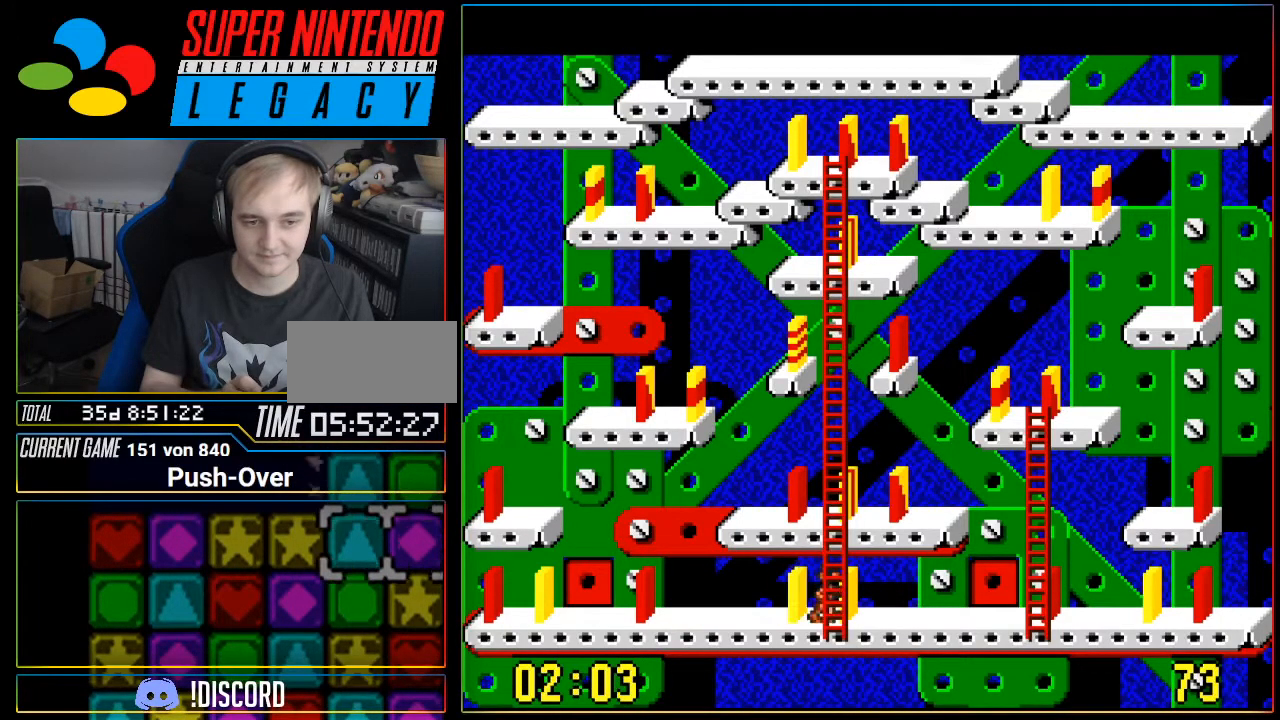
{"buttons": [], "events": []}